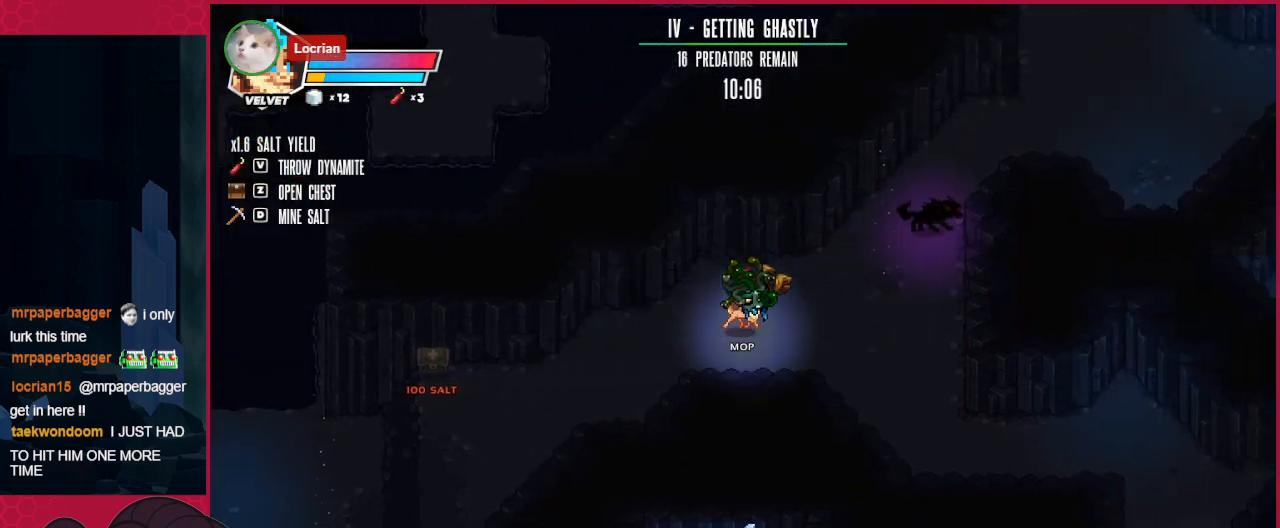
Gameplay with keyboard; each line is a JSON object with the keys held at the frame after it. "events" lists presses ("down") and releases ("up") of "a", "ab", "b", "bc", "c", "d", "down", "left", "right" and "up" between this image and that frame as [ms after this image, input, new state], when the widget could be followed in between. No other keys are recorded. Mouse input is not recorded. Key names are as the overlay labels them; some are game actions (e.g. jump) rather than physical keys.
{"keys": ["left"], "events": [[69, "right", "up"], [138, "down", "up"], [276, "right", "down"], [310, "up", "down"], [379, "d", "down"], [379, "right", "up"], [379, "up", "up"], [413, "d", "up"], [413, "left", "down"]]}
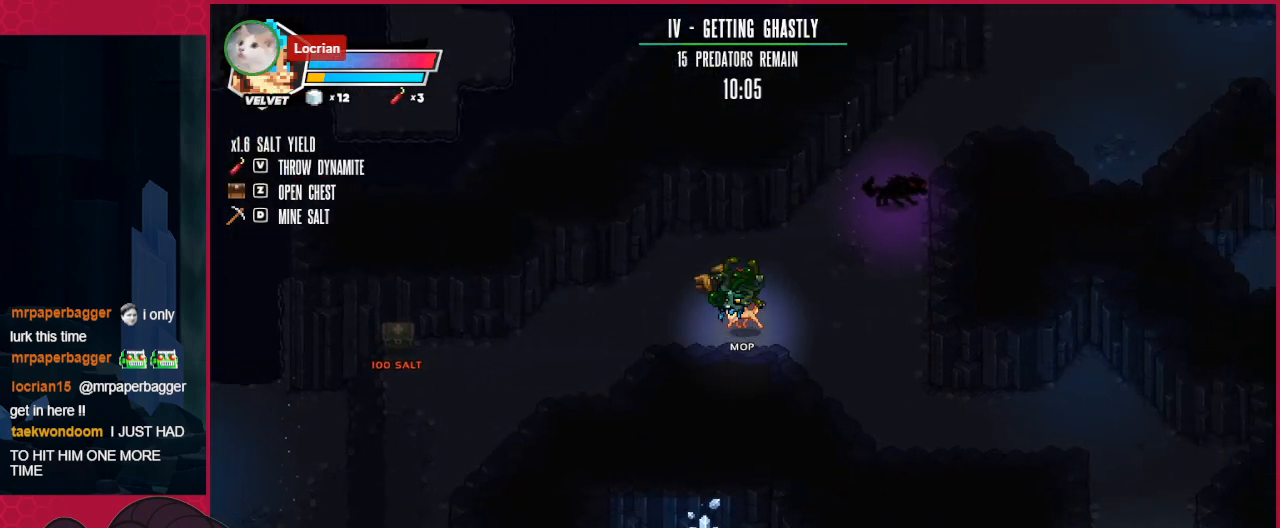
{"keys": ["left"], "events": []}
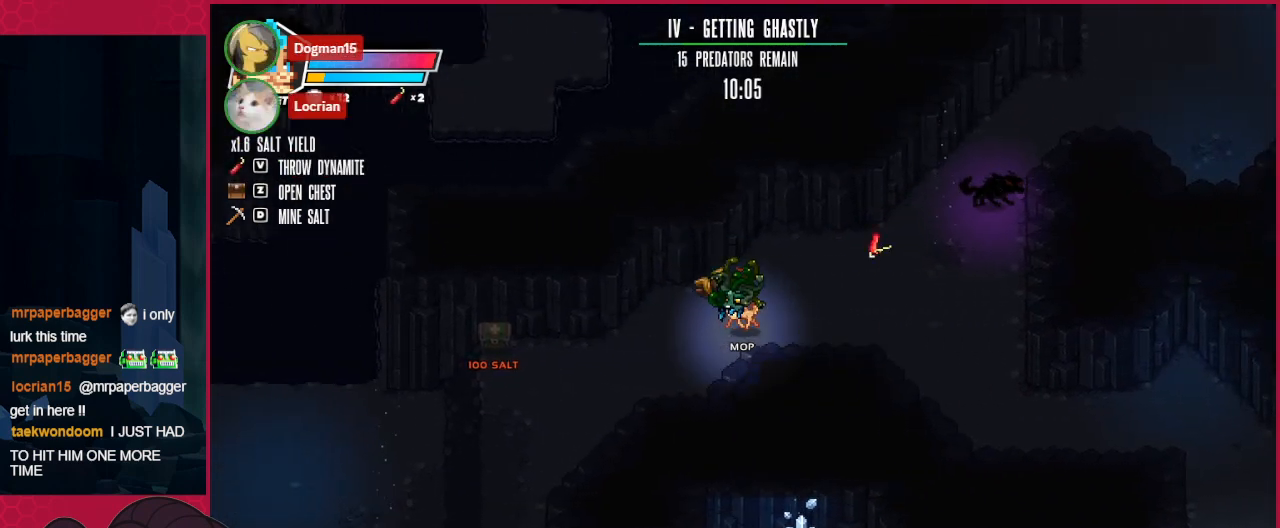
{"keys": [], "events": [[137, "down", "down"], [344, "down", "up"], [378, "left", "up"]]}
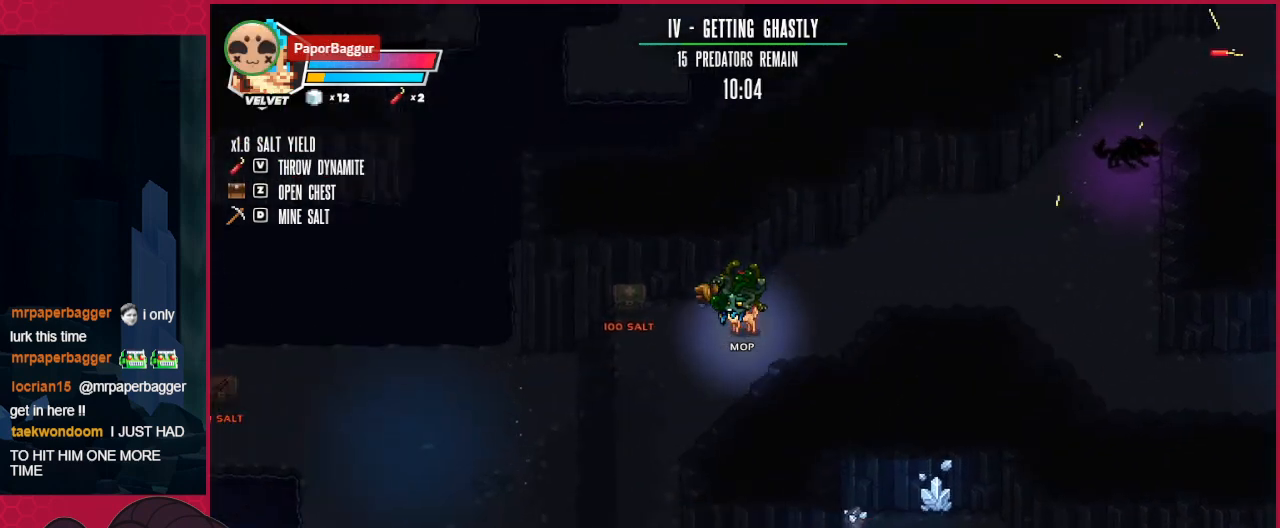
{"keys": ["down", "right"], "events": [[68, "right", "down"], [378, "right", "up"], [413, "right", "down"], [516, "down", "down"]]}
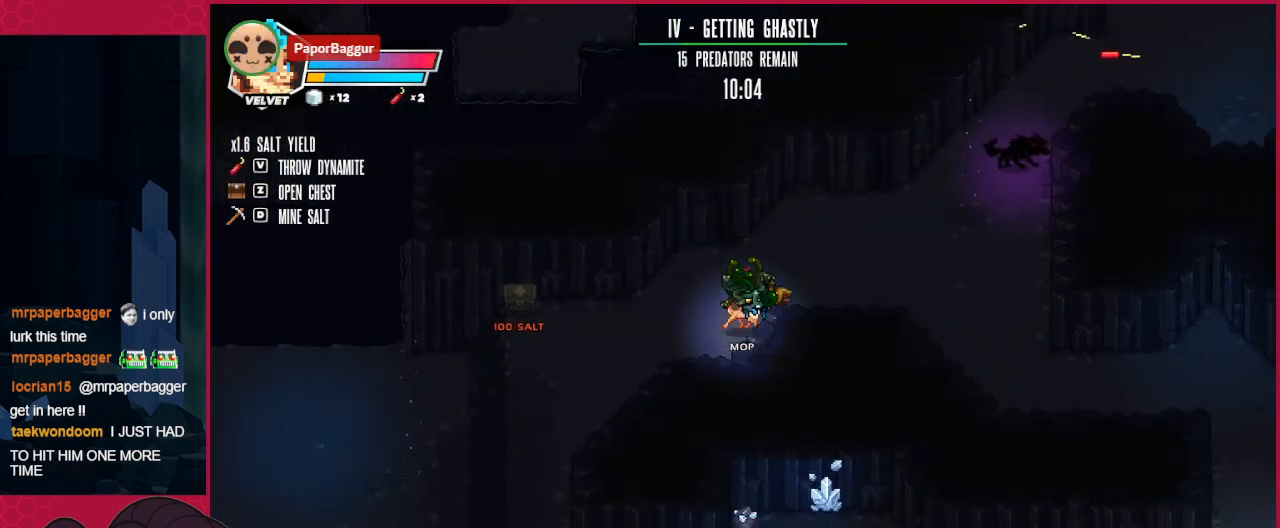
{"keys": ["right", "up"], "events": [[103, "down", "up"], [379, "up", "down"]]}
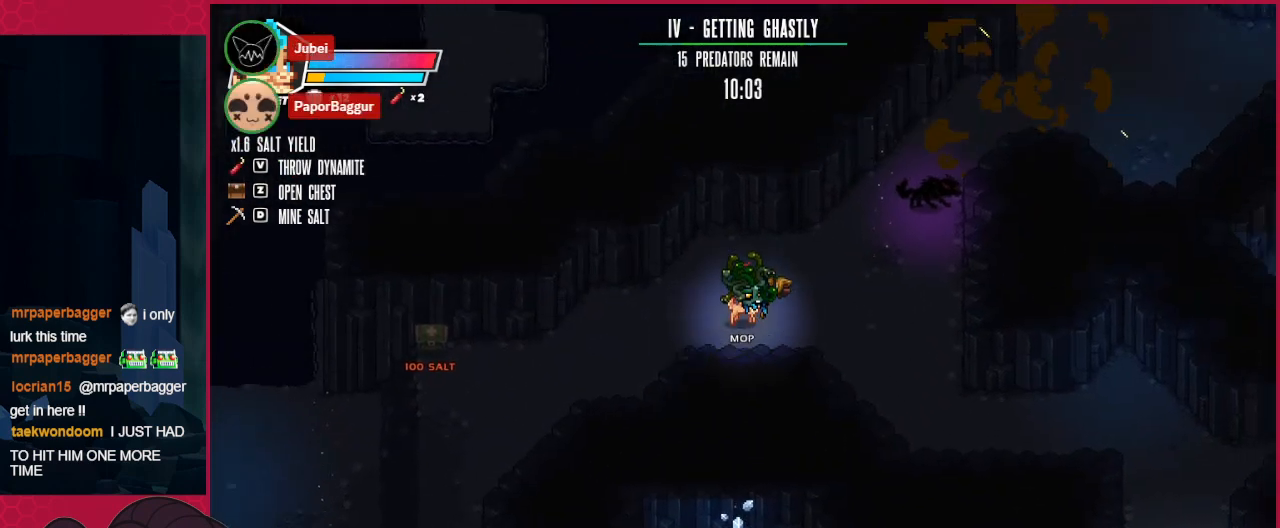
{"keys": ["right"], "events": [[448, "up", "up"]]}
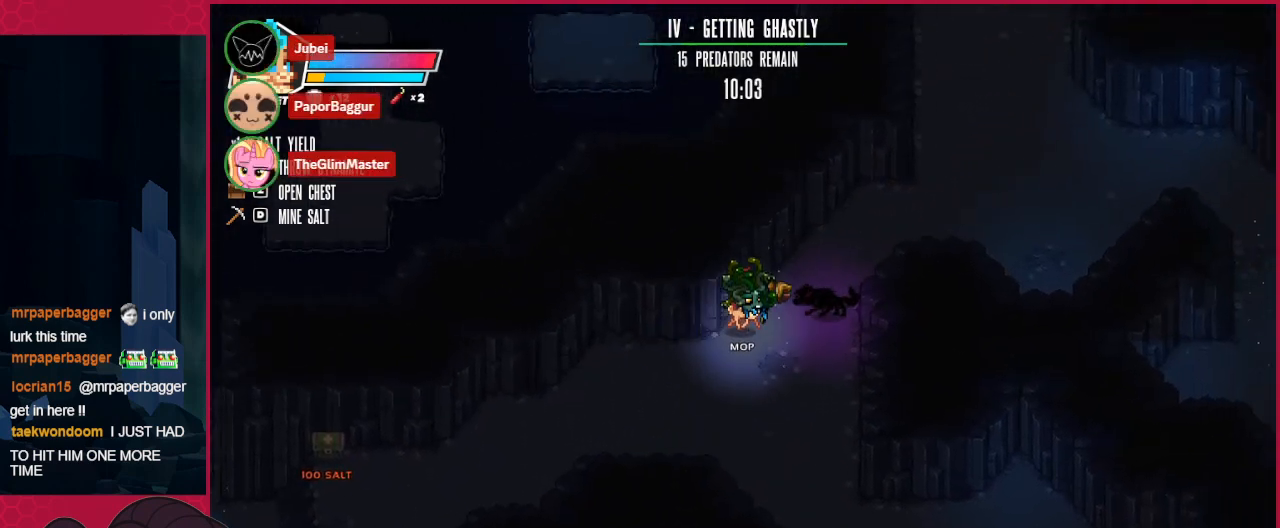
{"keys": [], "events": [[173, "up", "down"], [379, "right", "up"], [379, "up", "up"]]}
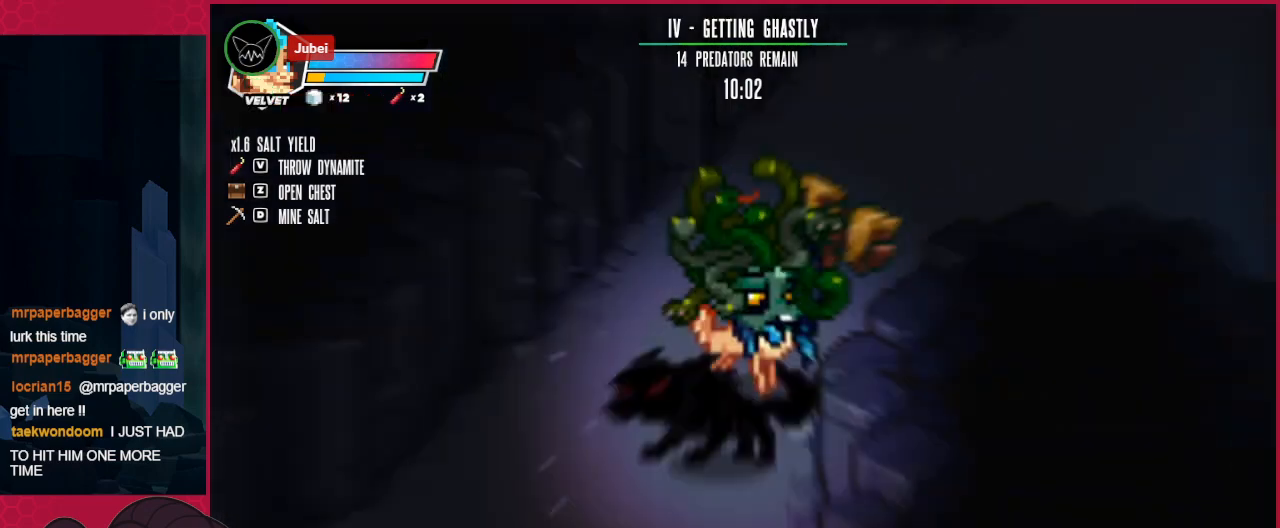
{"keys": [], "events": []}
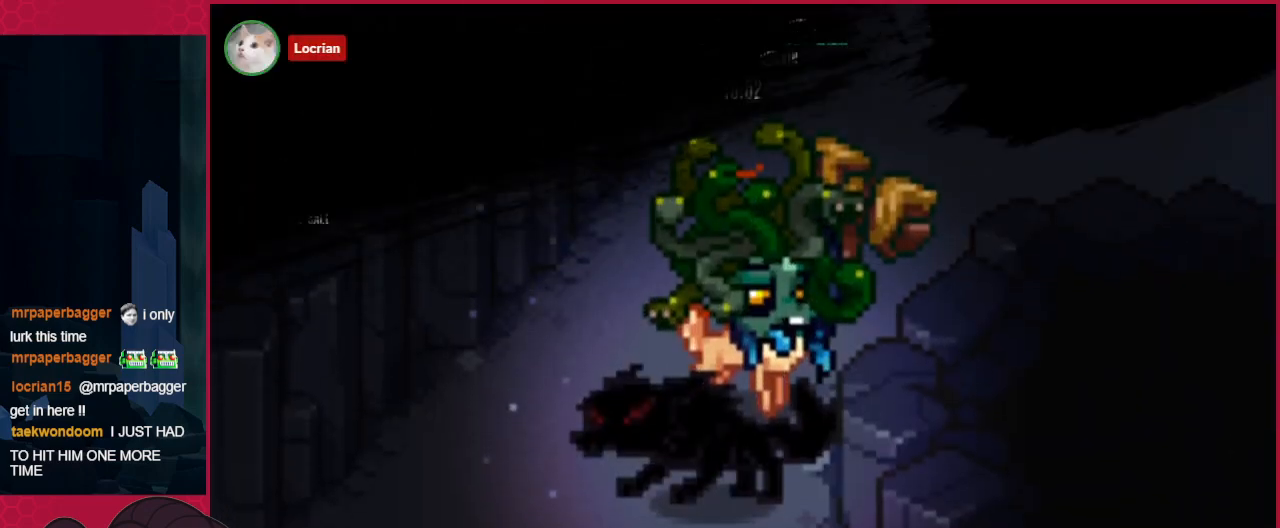
{"keys": [], "events": []}
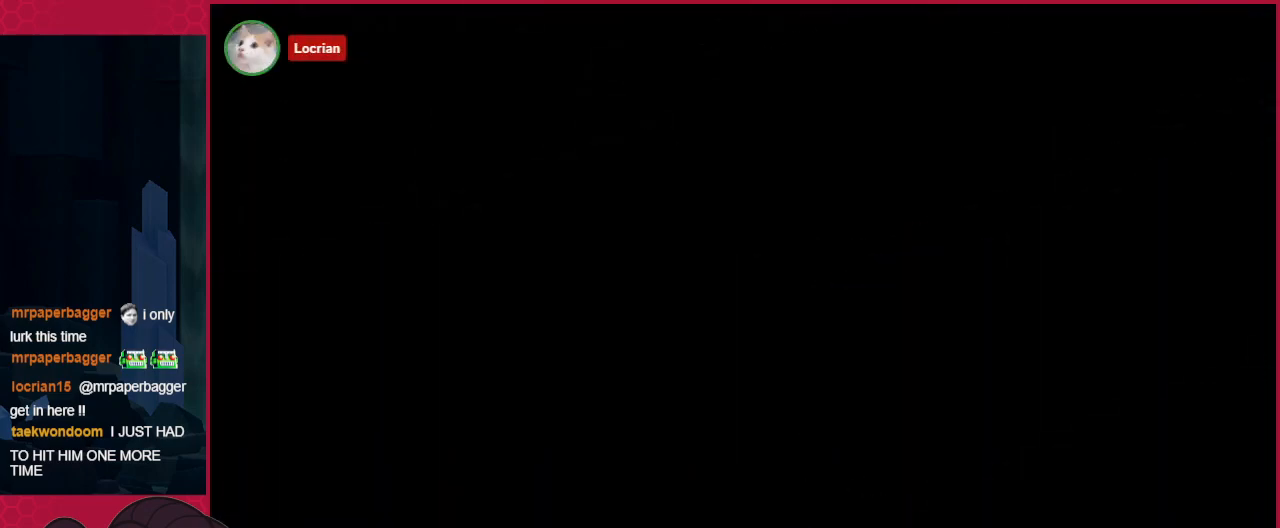
{"keys": [], "events": []}
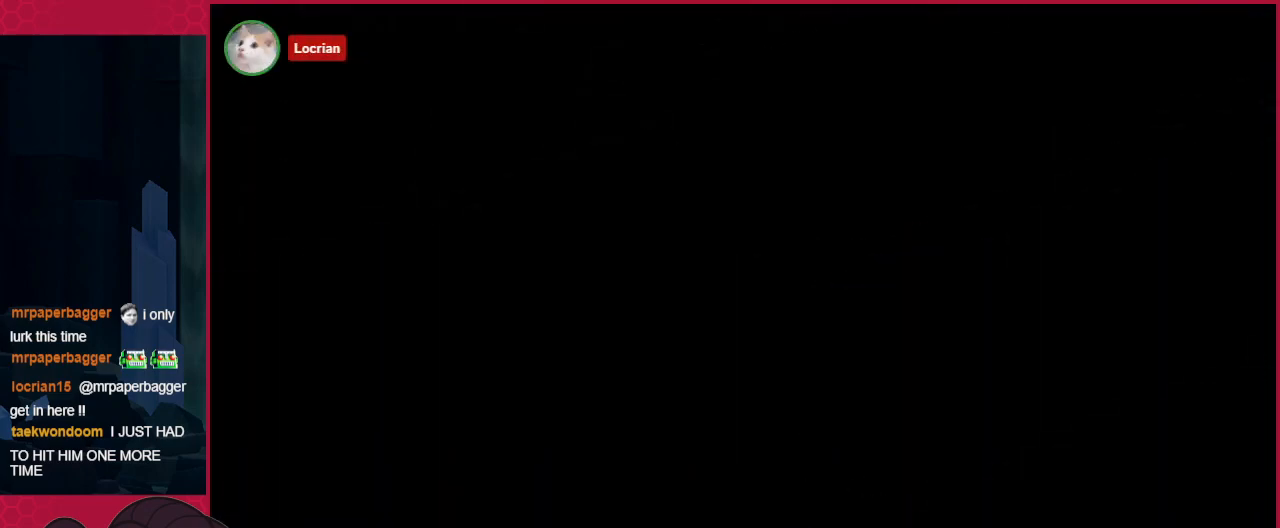
{"keys": [], "events": []}
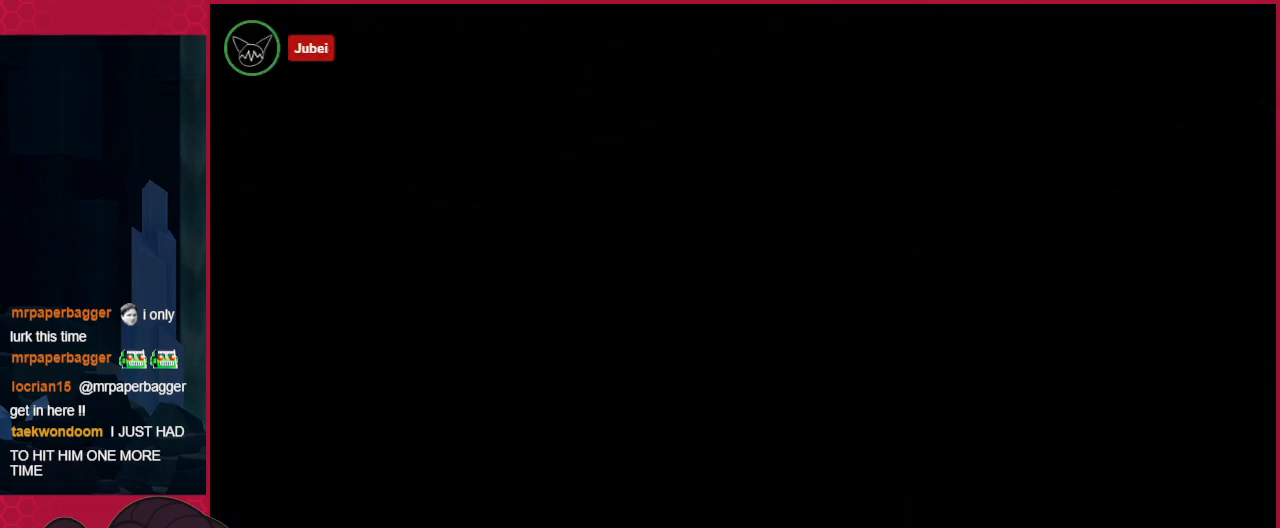
{"keys": [], "events": []}
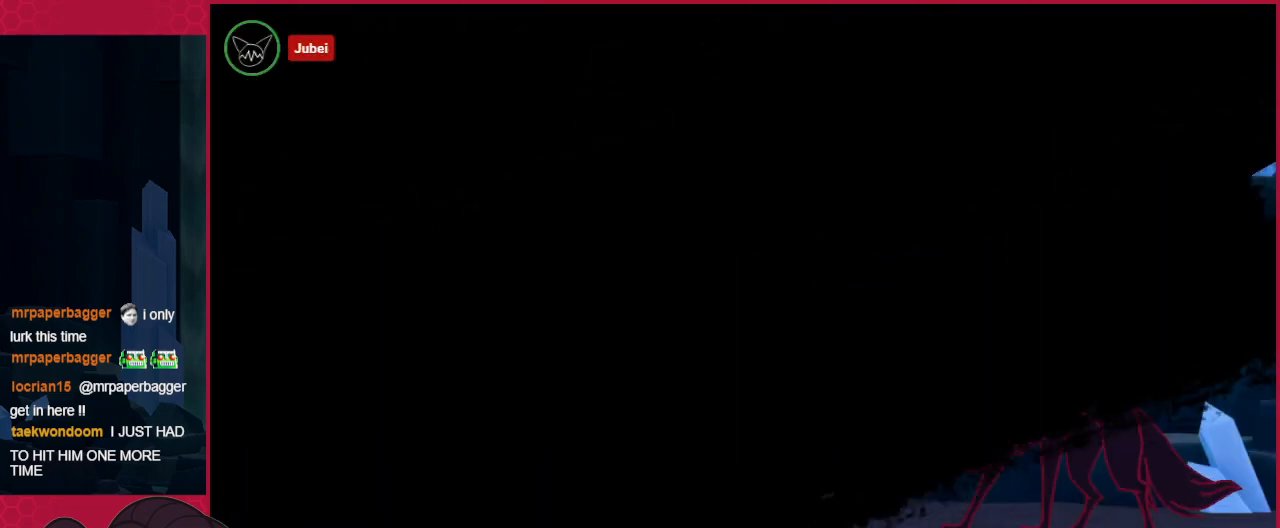
{"keys": ["a", "left"], "events": [[344, "down", "down"], [447, "down", "up"], [447, "left", "down"], [482, "a", "down"]]}
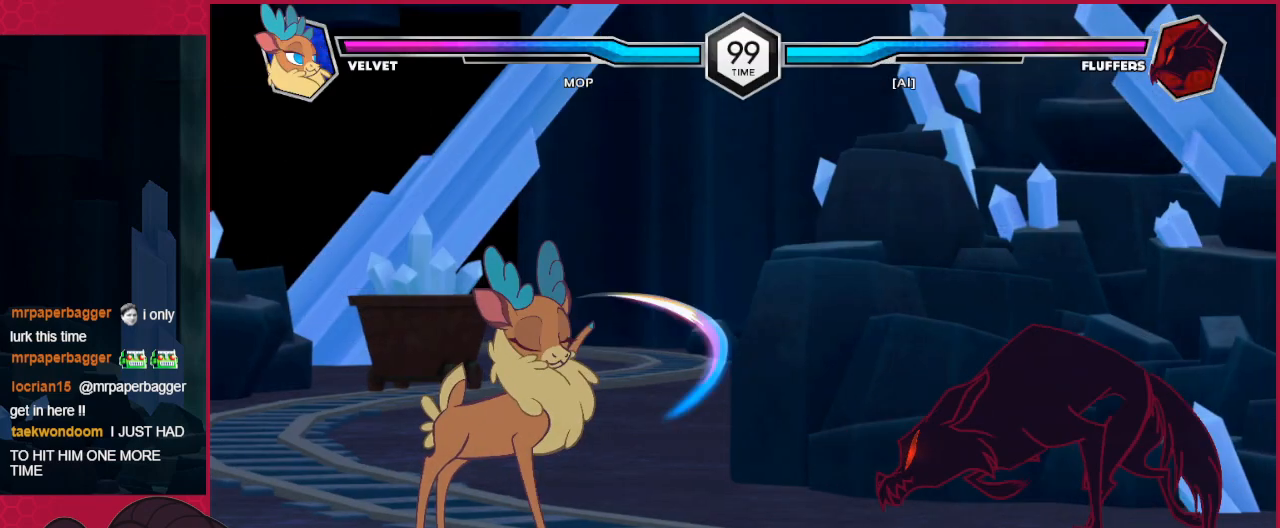
{"keys": [], "events": [[34, "left", "up"], [138, "a", "up"]]}
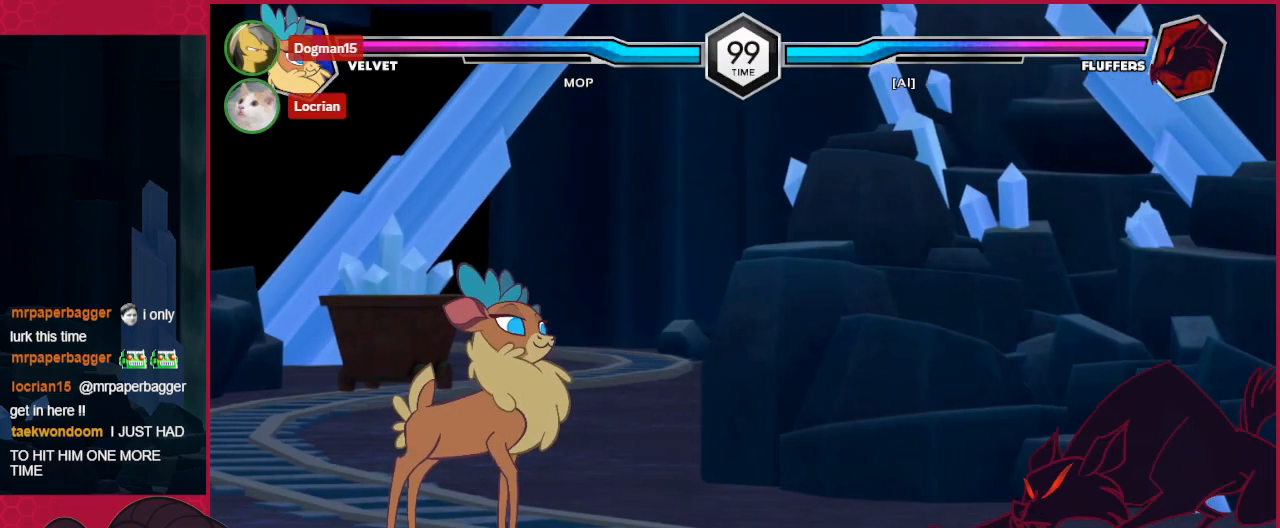
{"keys": ["a", "right"], "events": [[413, "right", "down"], [516, "a", "down"]]}
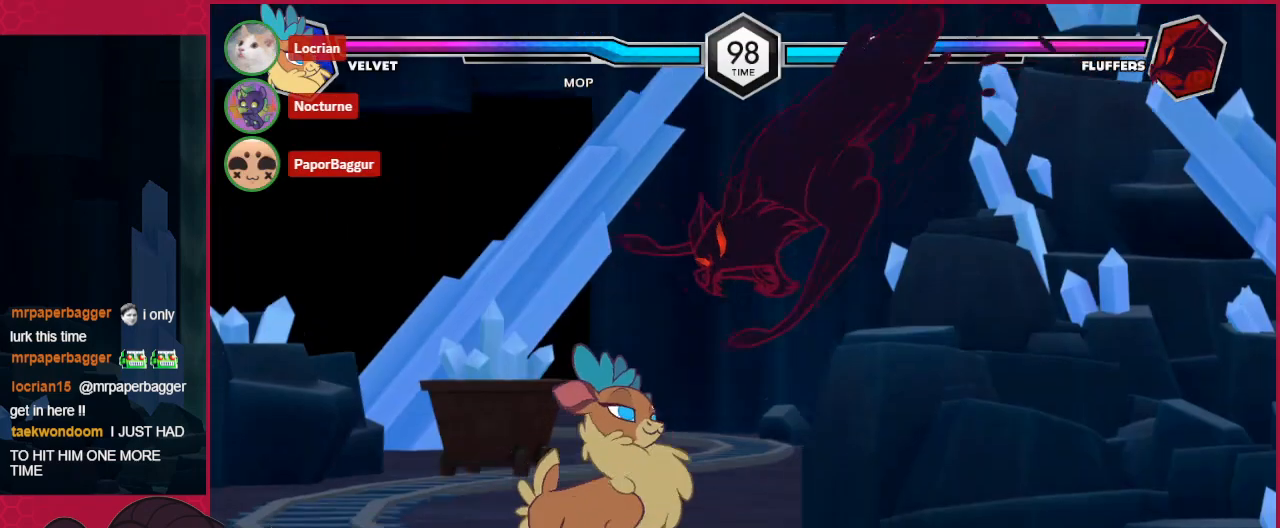
{"keys": [], "events": [[69, "right", "up"], [172, "a", "up"]]}
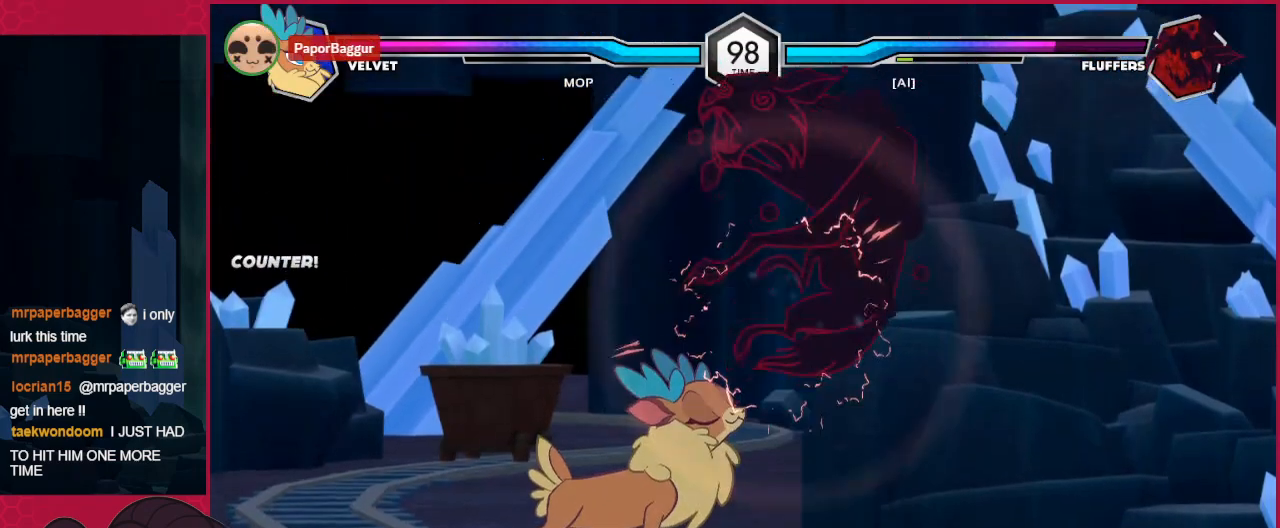
{"keys": [], "events": [[35, "c", "down"], [138, "down", "down"], [172, "c", "up"], [172, "left", "down"], [241, "down", "up"], [310, "b", "down"], [310, "left", "up"], [448, "b", "up"]]}
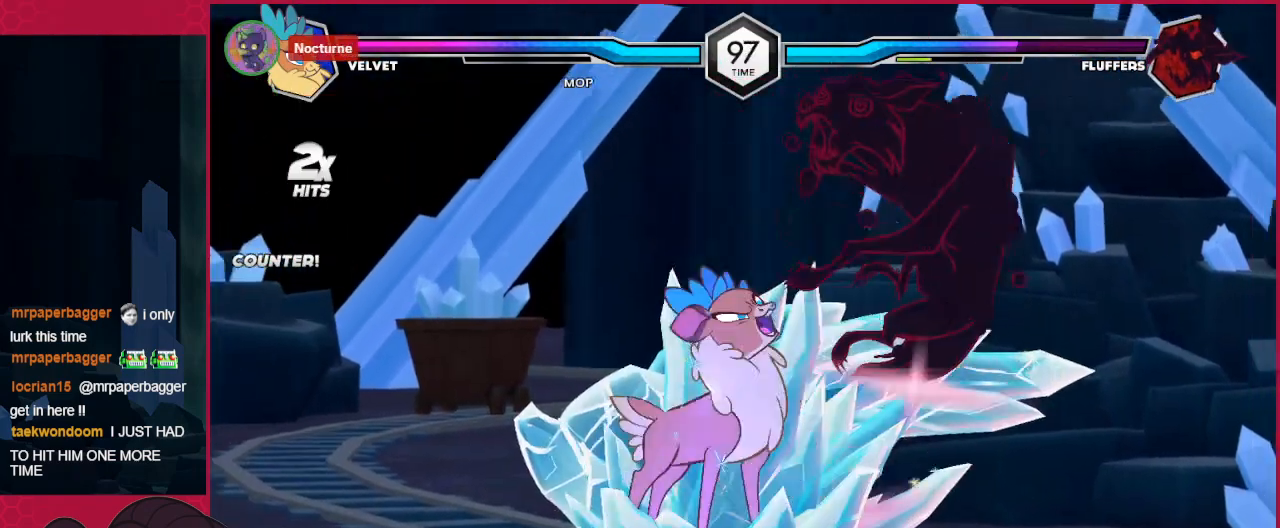
{"keys": ["right"], "events": [[482, "right", "down"]]}
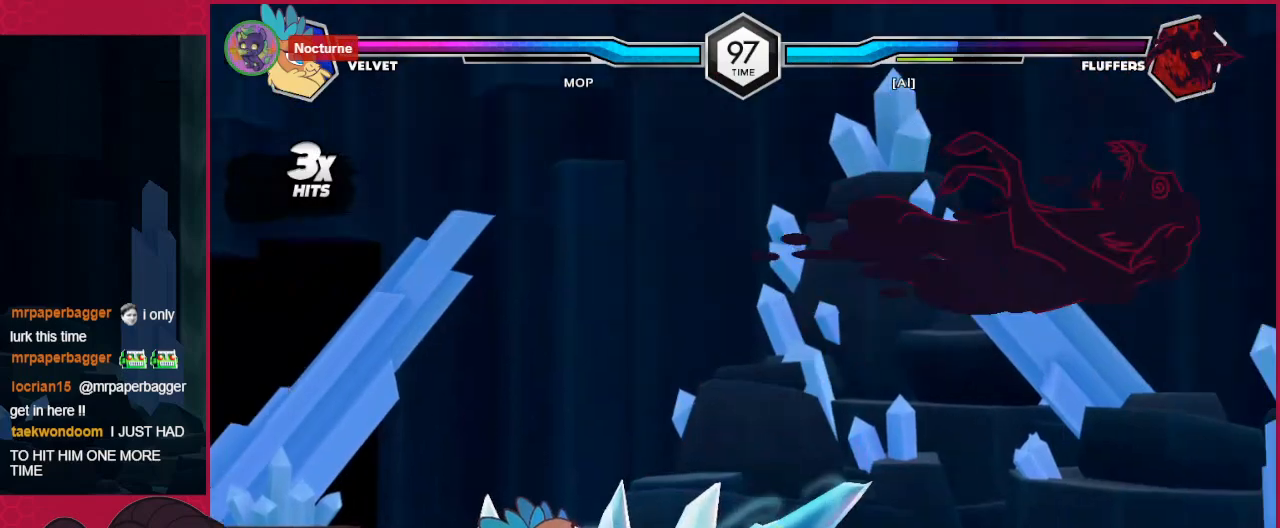
{"keys": [], "events": [[69, "right", "up"], [172, "right", "down"], [241, "right", "up"], [344, "right", "down"], [413, "right", "up"]]}
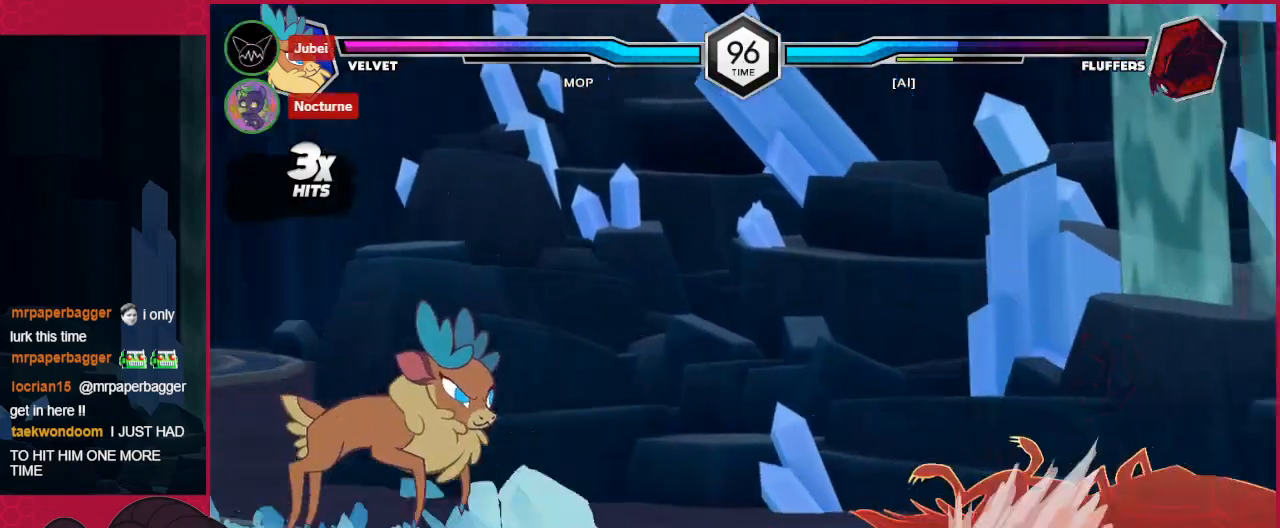
{"keys": ["c", "down"], "events": [[35, "right", "down"], [69, "right", "up"], [172, "right", "down"], [344, "down", "down"], [344, "right", "up"], [379, "c", "down"]]}
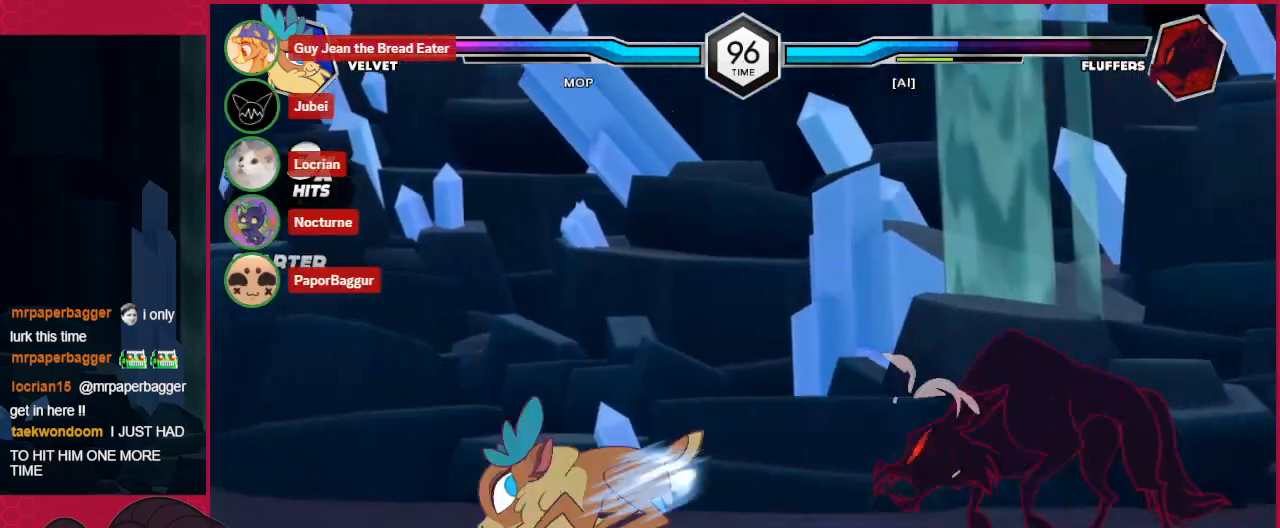
{"keys": [], "events": [[69, "c", "up"], [69, "down", "up"], [69, "right", "down"], [172, "down", "down"], [172, "right", "up"], [207, "right", "down"], [241, "b", "down"], [241, "down", "up"], [310, "right", "up"], [344, "b", "up"]]}
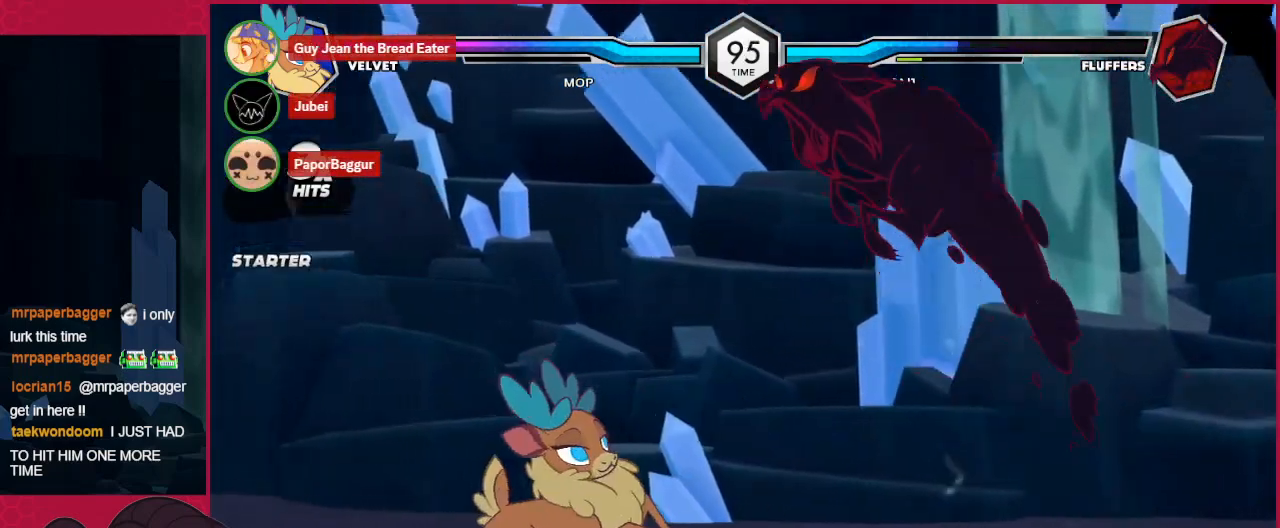
{"keys": [], "events": [[276, "right", "down"], [345, "a", "down"], [414, "right", "up"], [448, "a", "up"]]}
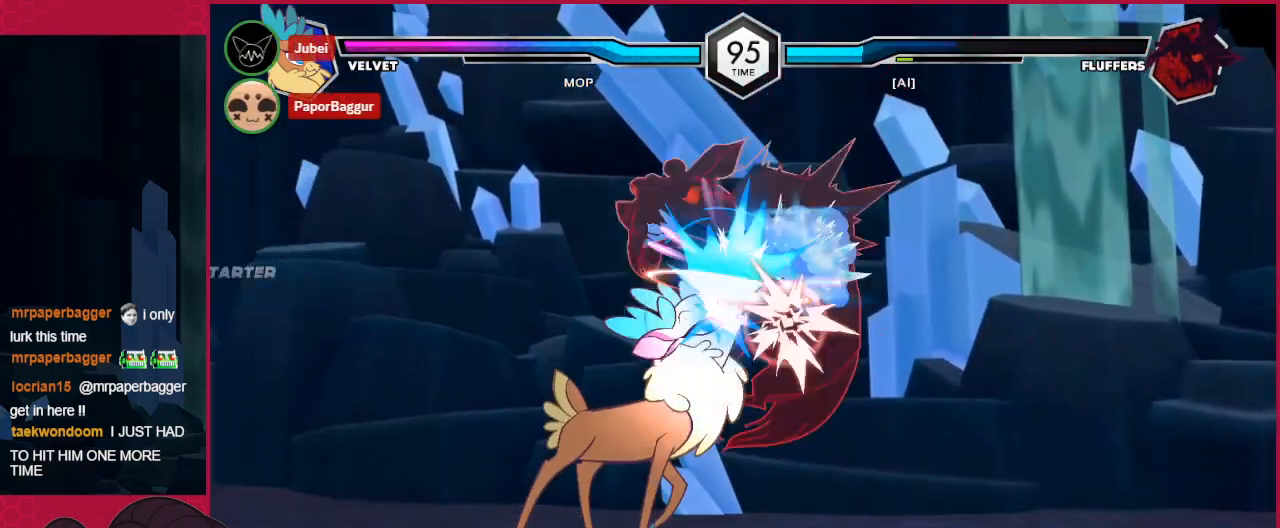
{"keys": ["left"], "events": [[310, "c", "down"], [448, "down", "down"], [482, "left", "down"], [517, "c", "up"], [517, "down", "up"]]}
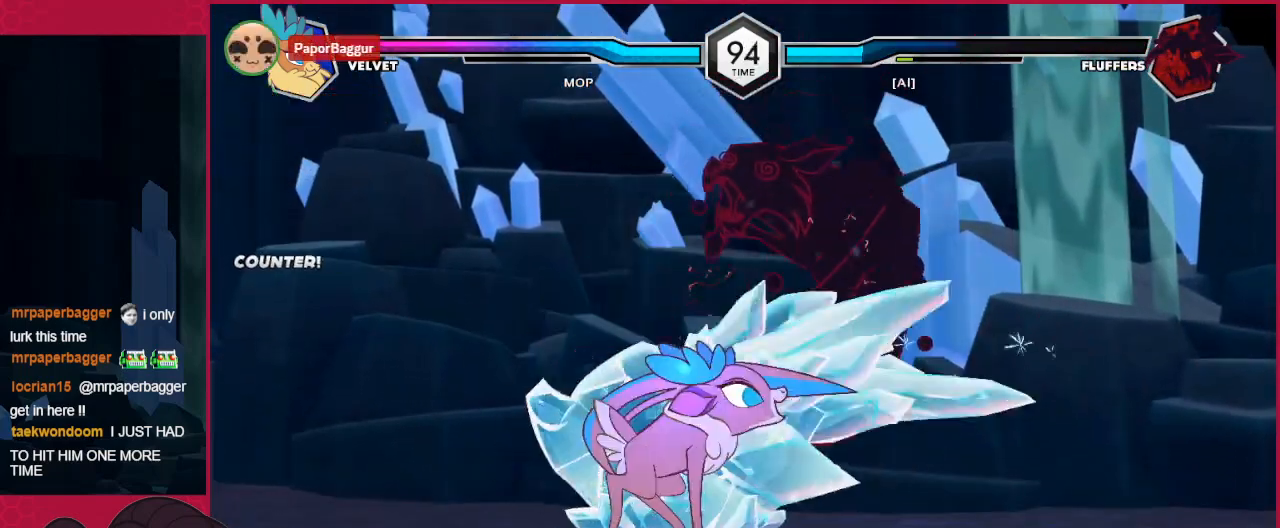
{"keys": [], "events": [[103, "b", "down"], [103, "left", "up"], [241, "b", "up"]]}
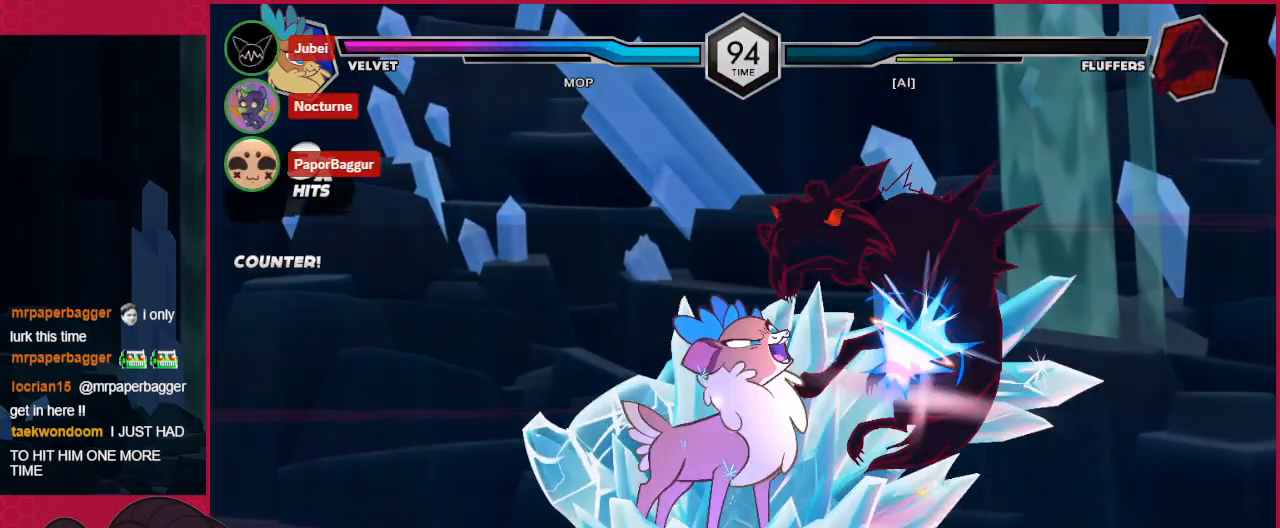
{"keys": [], "events": []}
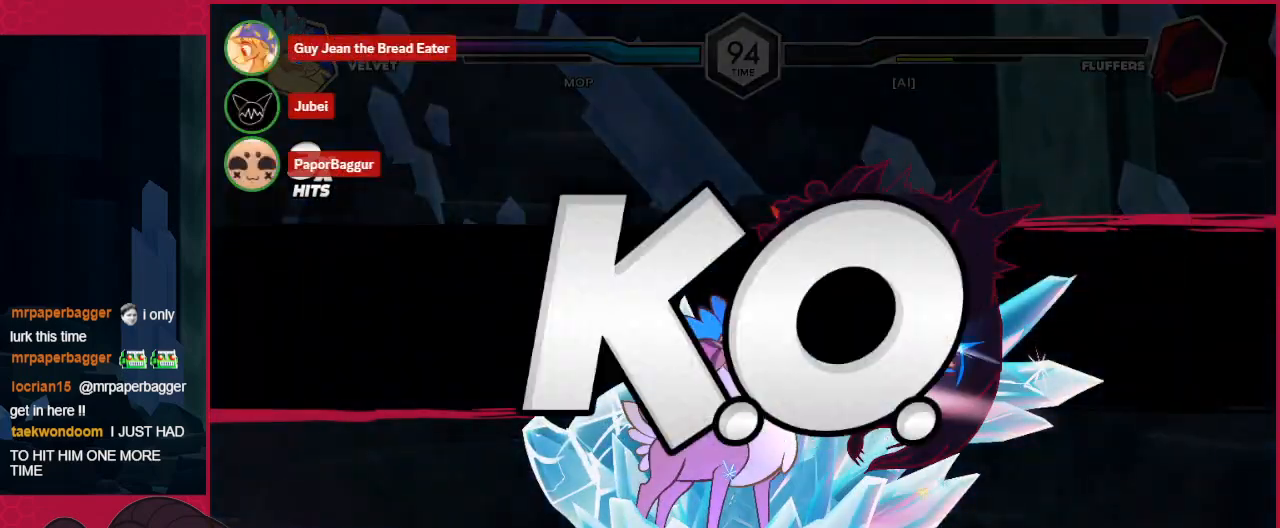
{"keys": ["down", "right"], "events": [[69, "left", "down"], [138, "d", "down"], [345, "d", "up"], [345, "left", "up"], [517, "down", "down"], [517, "right", "down"]]}
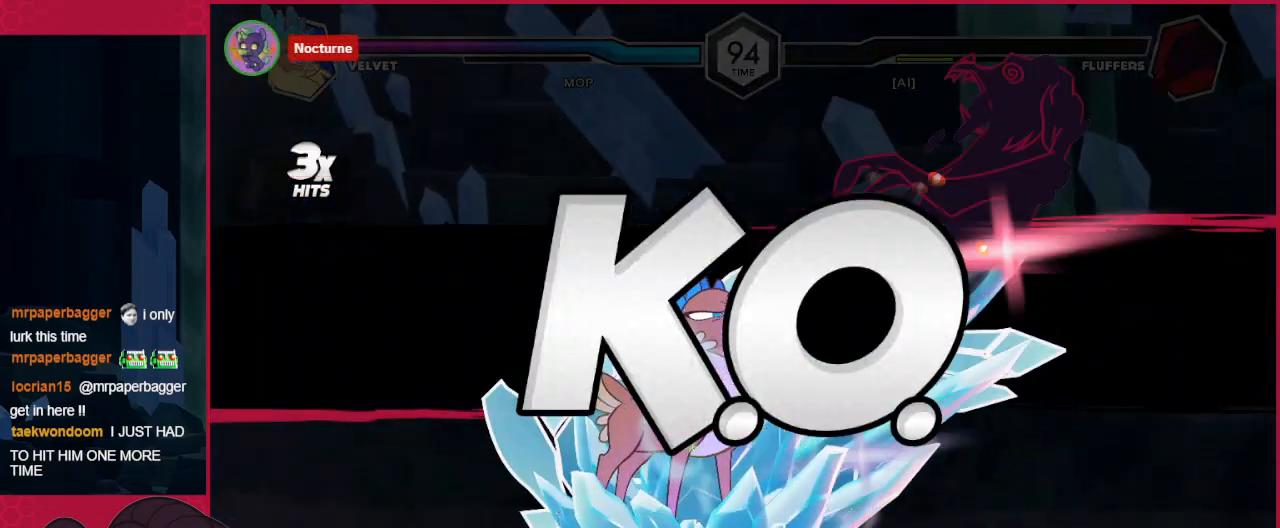
{"keys": [], "events": [[34, "ab", "down"], [34, "down", "up"], [137, "right", "up"], [172, "ab", "up"]]}
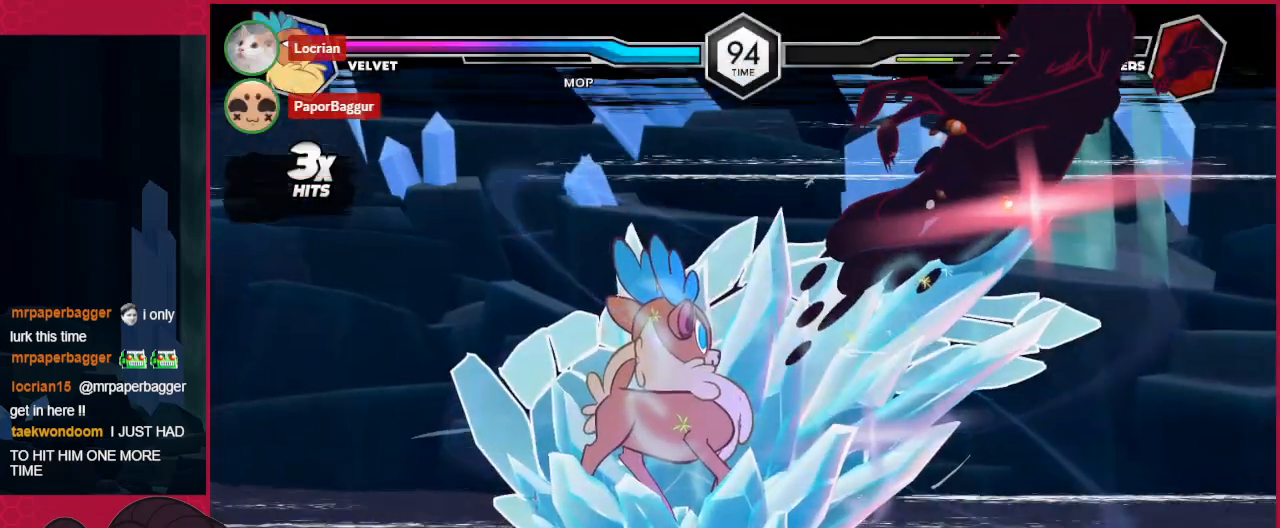
{"keys": [], "events": []}
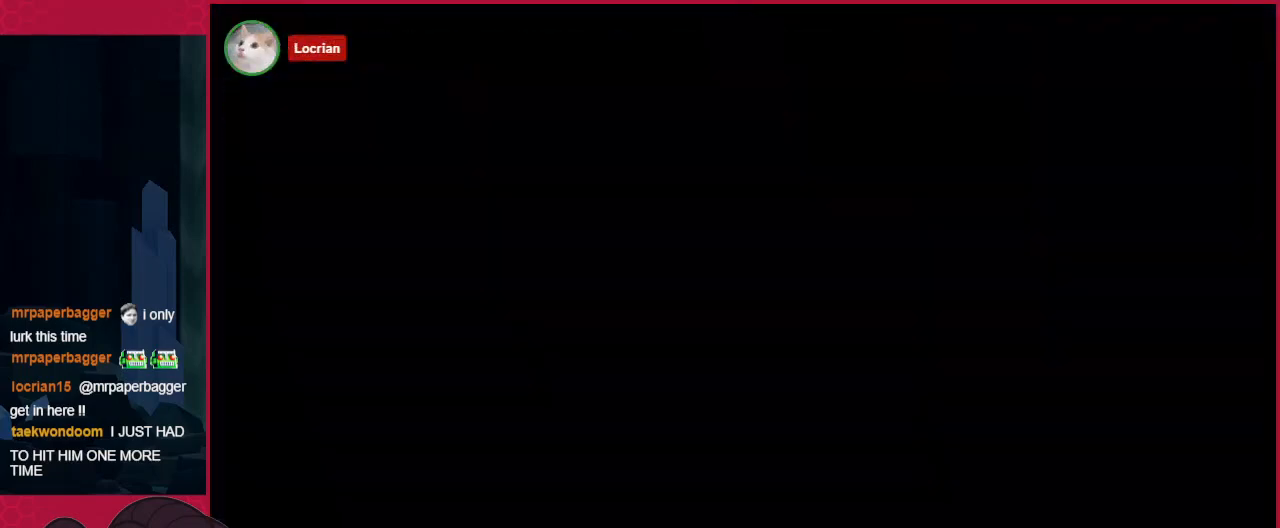
{"keys": ["right", "up"], "events": [[379, "right", "down"], [482, "up", "down"]]}
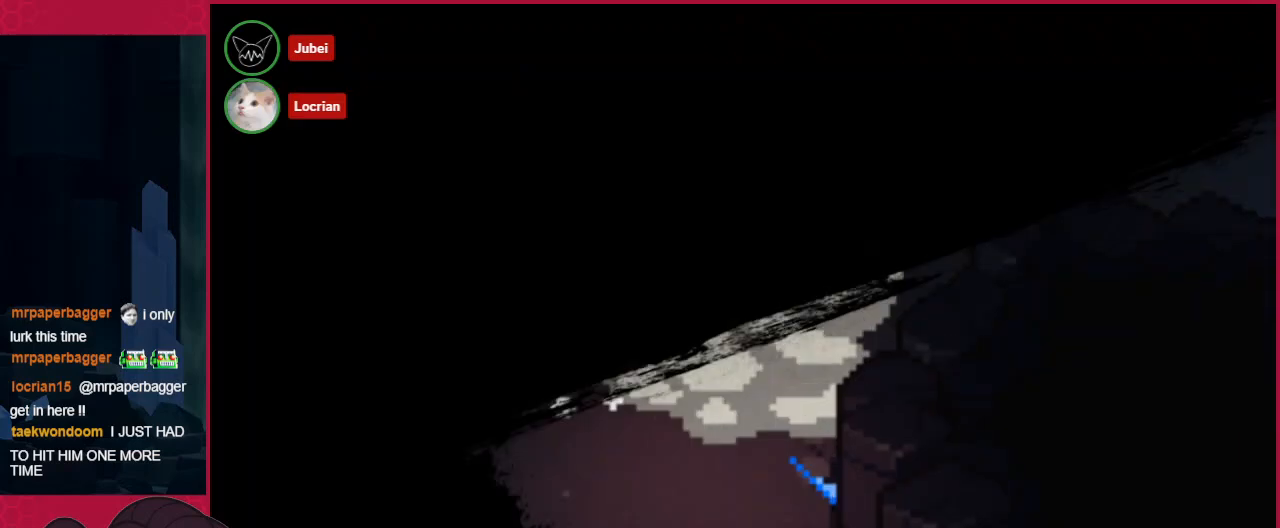
{"keys": ["right", "up"], "events": []}